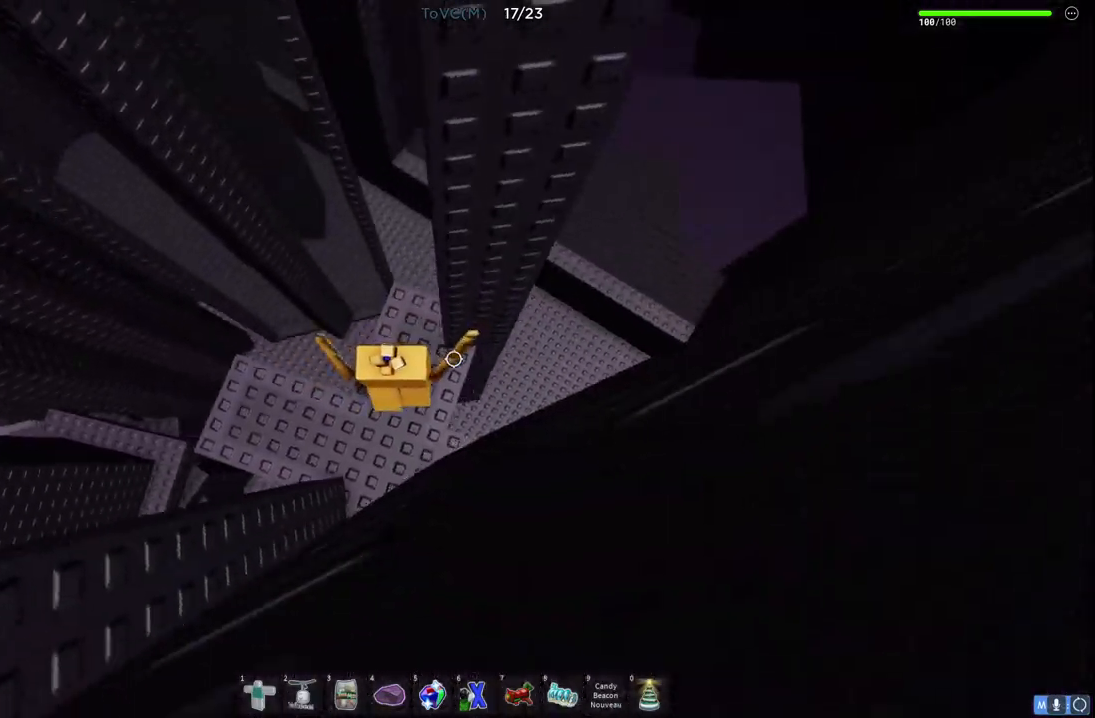
Gameplay with keyboard; each line is a JSON object with the keys held at the frame after it. "events" lists presses ("down") and releases ("up") of "a", "ctrl", "d", "e", "q", "s", "shift", "space" and "w" between this image and that frame as [ms after this image, input, new state], when the widget could be followed in between. No other keys are recorded. Mouse input is not recorded.
{"keys": ["a", "space", "w"], "events": [[33, "w", "down"], [317, "a", "down"]]}
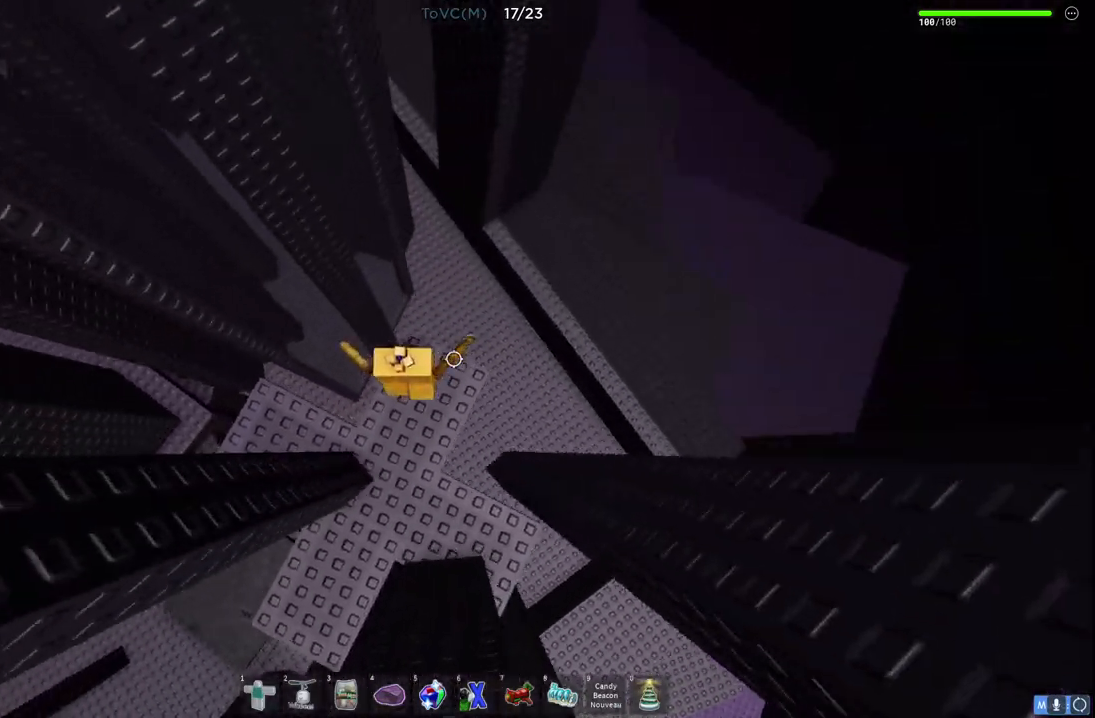
{"keys": ["space"], "events": [[17, "a", "up"], [17, "space", "up"], [33, "w", "up"], [383, "space", "down"]]}
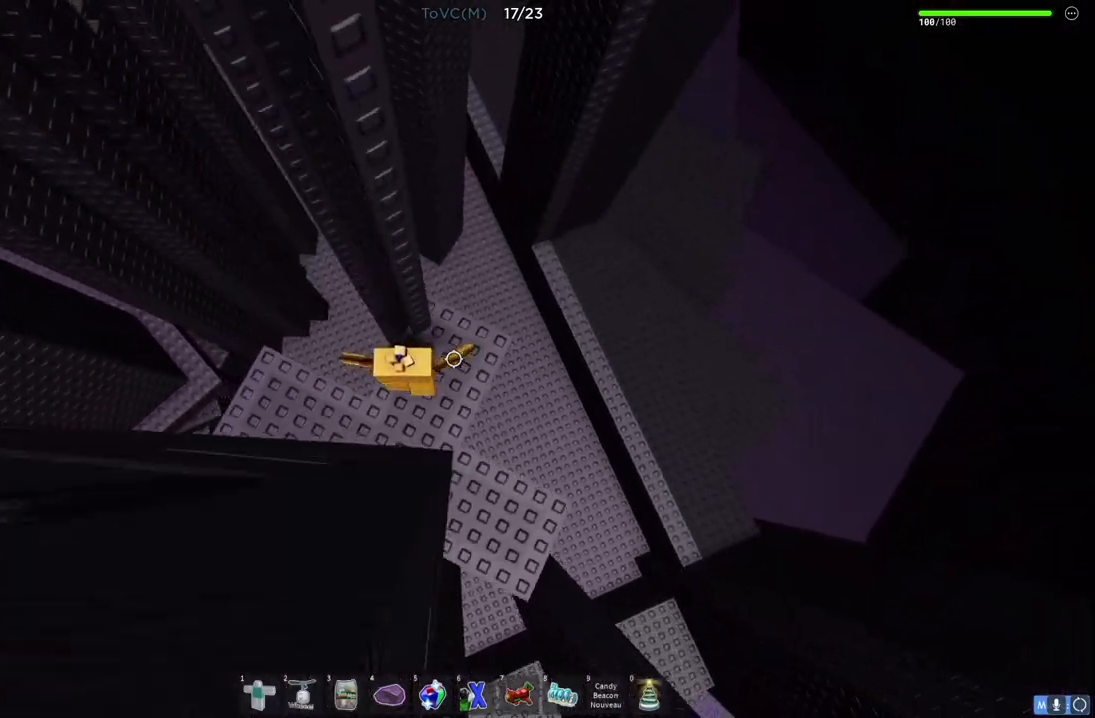
{"keys": ["d", "space"], "events": [[333, "d", "down"]]}
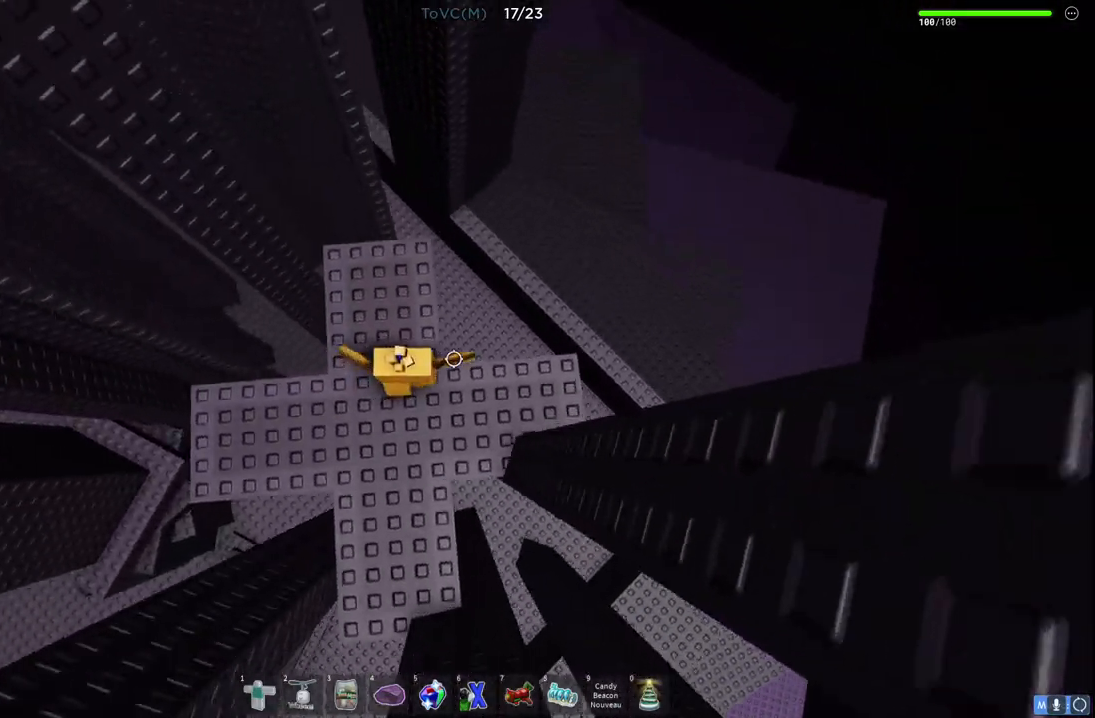
{"keys": ["d", "space", "w"], "events": [[167, "d", "up"], [417, "w", "down"], [450, "d", "down"]]}
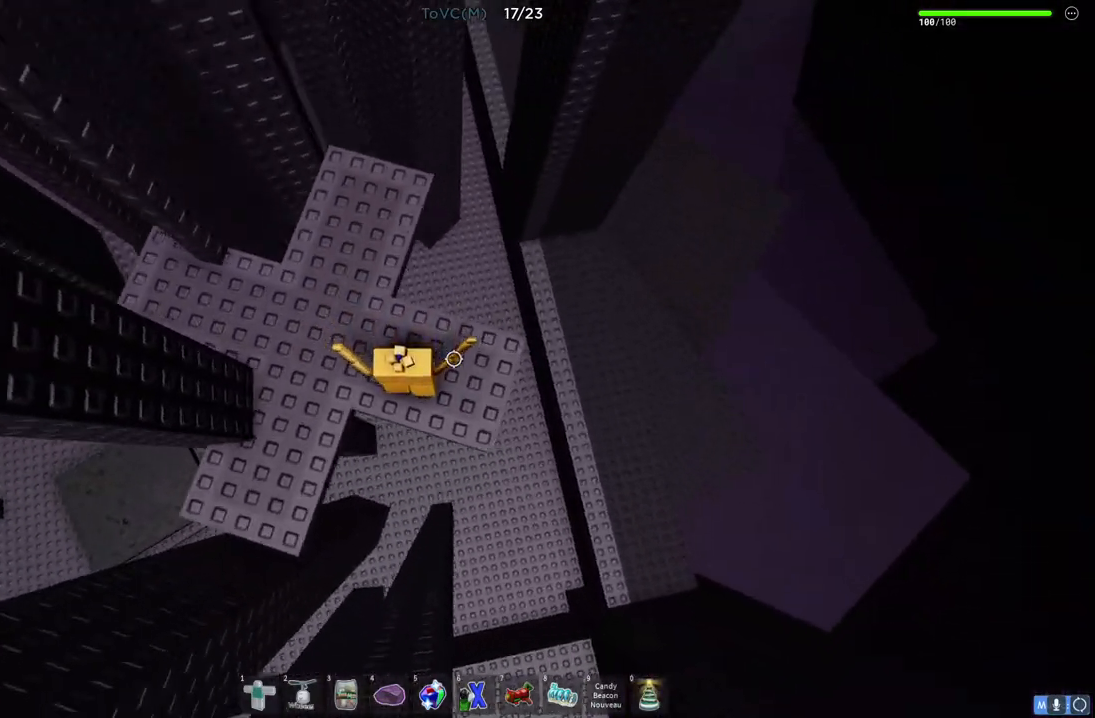
{"keys": ["space"], "events": [[100, "d", "up"], [117, "w", "up"]]}
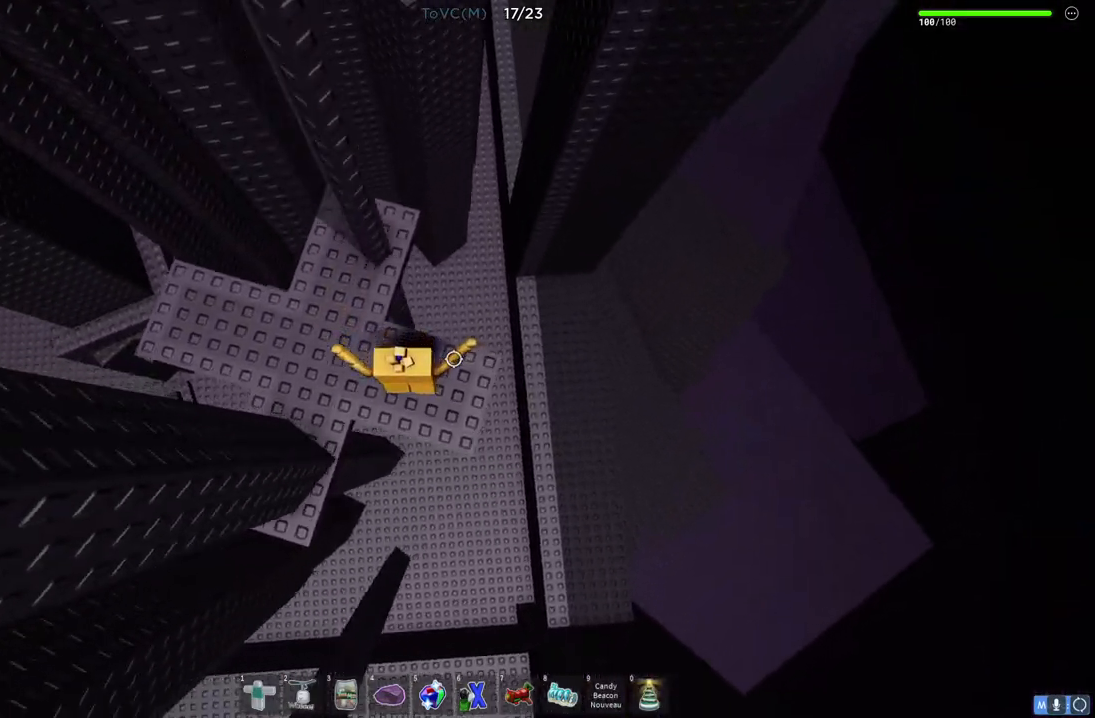
{"keys": ["space"], "events": []}
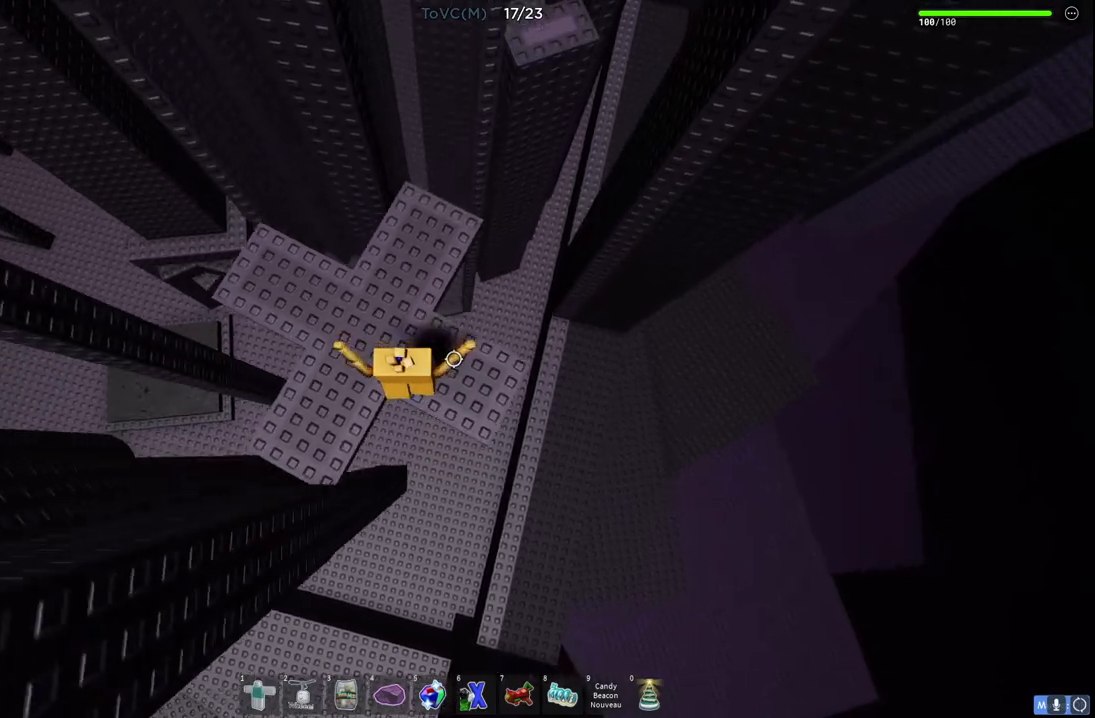
{"keys": ["space"], "events": []}
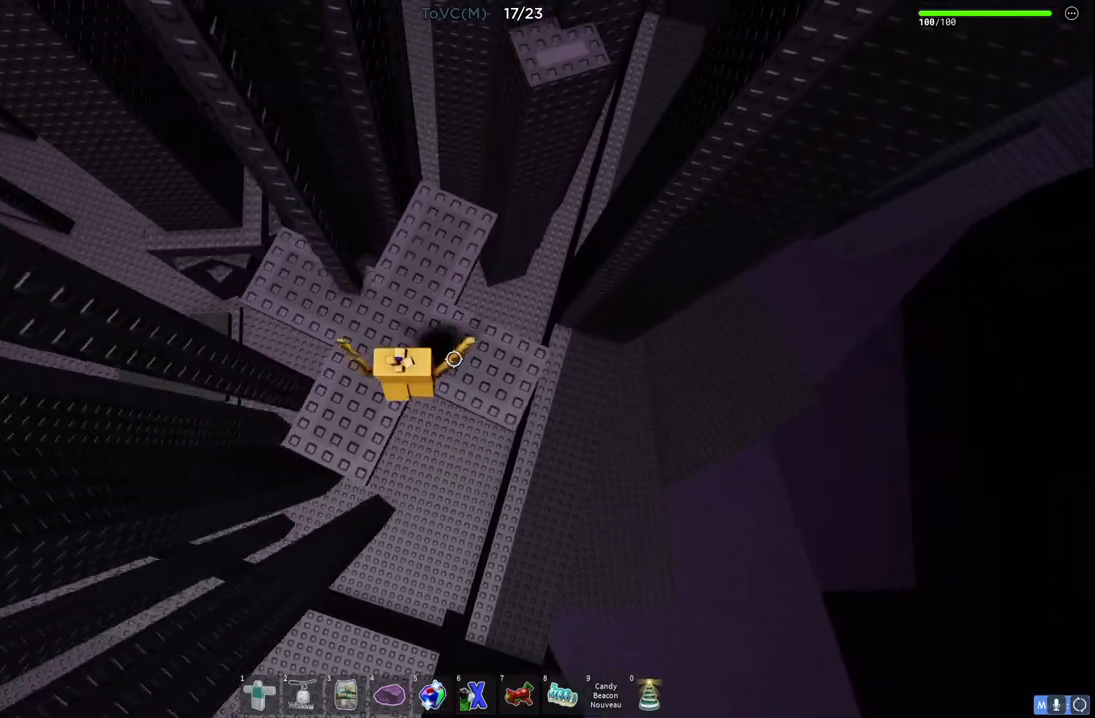
{"keys": ["w"], "events": [[17, "a", "down"], [33, "w", "down"], [183, "a", "up"], [400, "space", "up"]]}
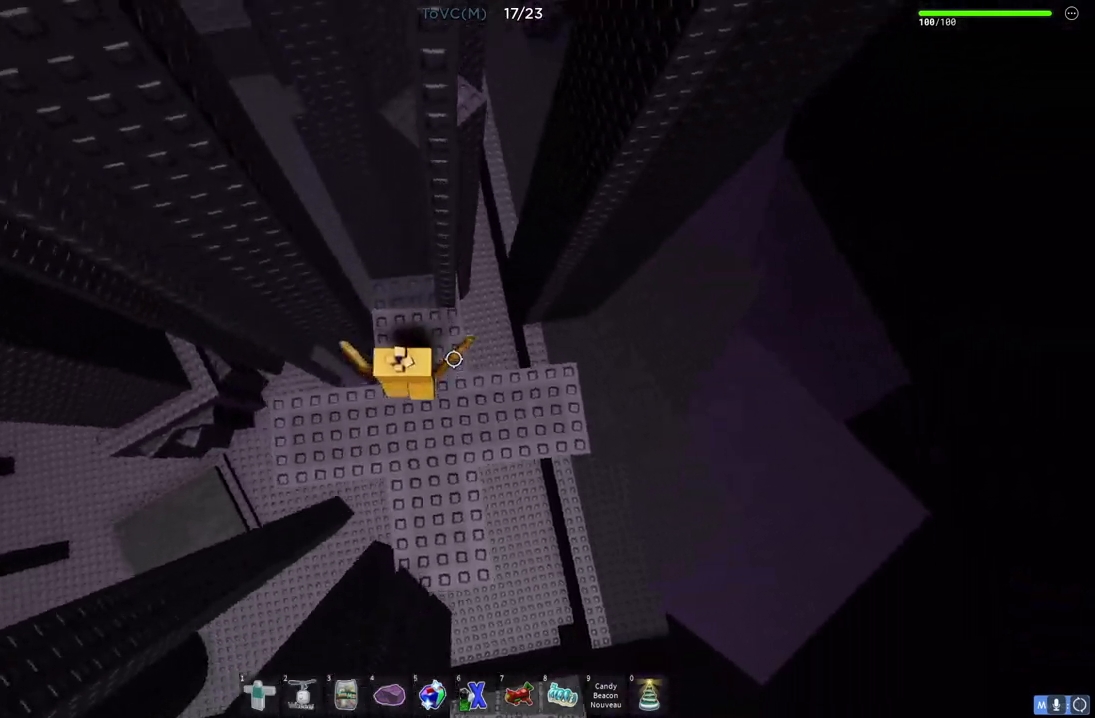
{"keys": ["space", "w"], "events": [[467, "space", "down"]]}
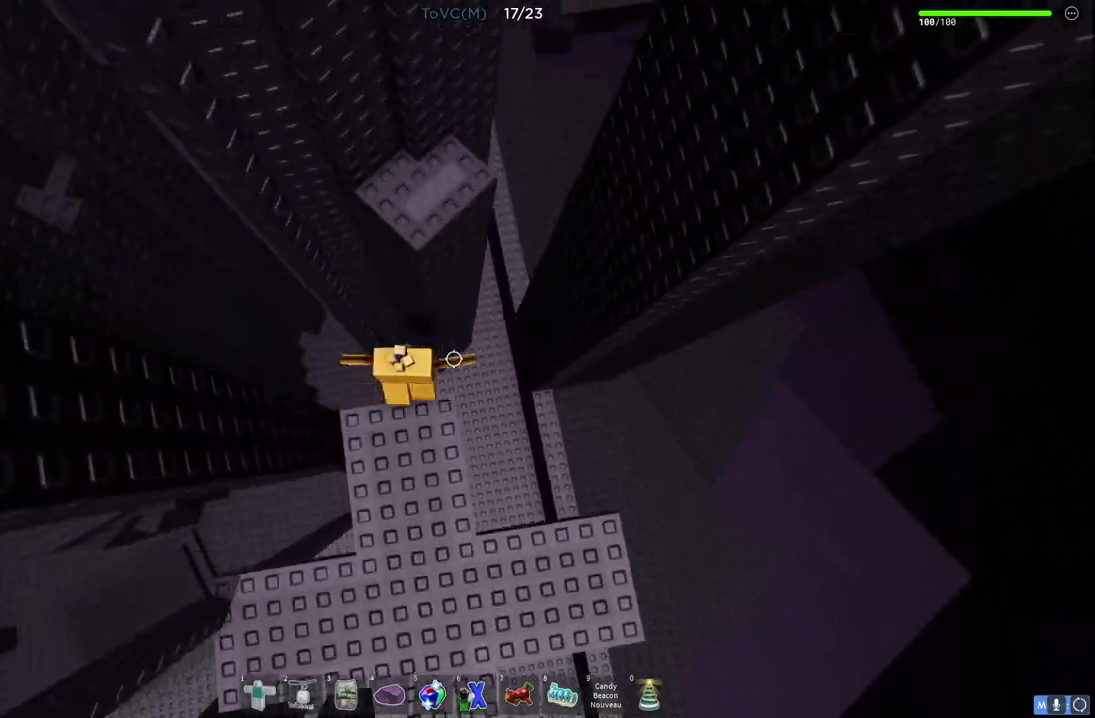
{"keys": ["a"], "events": [[167, "space", "up"], [400, "a", "down"], [433, "w", "up"]]}
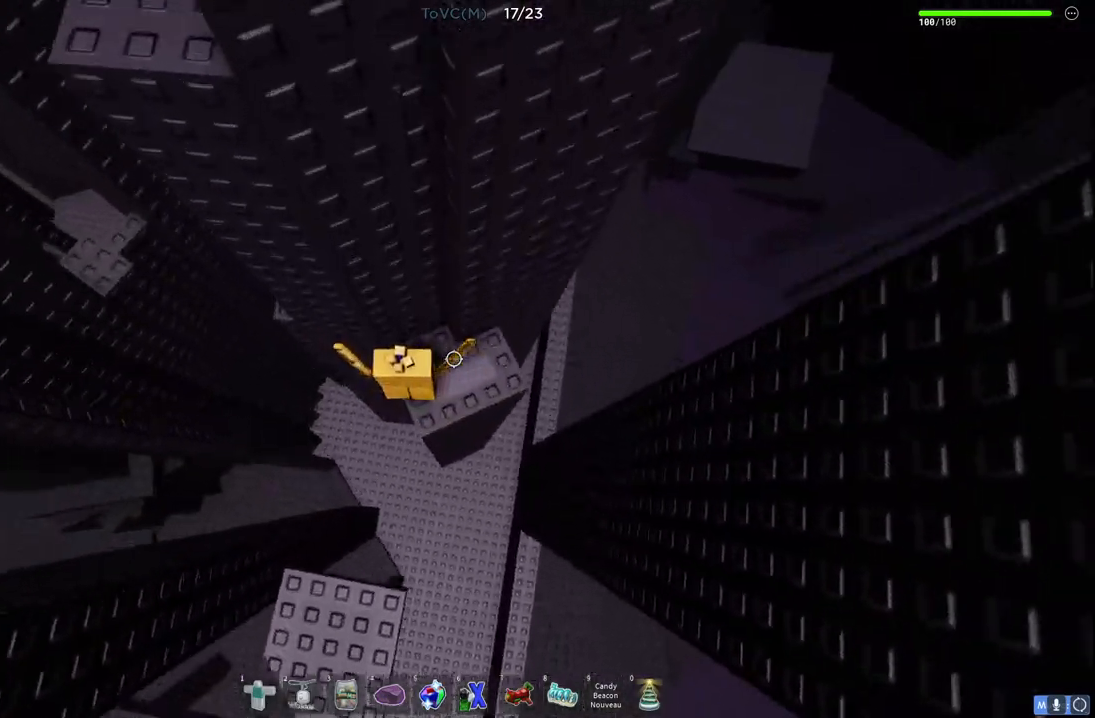
{"keys": ["a", "w"], "events": [[50, "space", "down"], [217, "space", "up"], [317, "w", "down"]]}
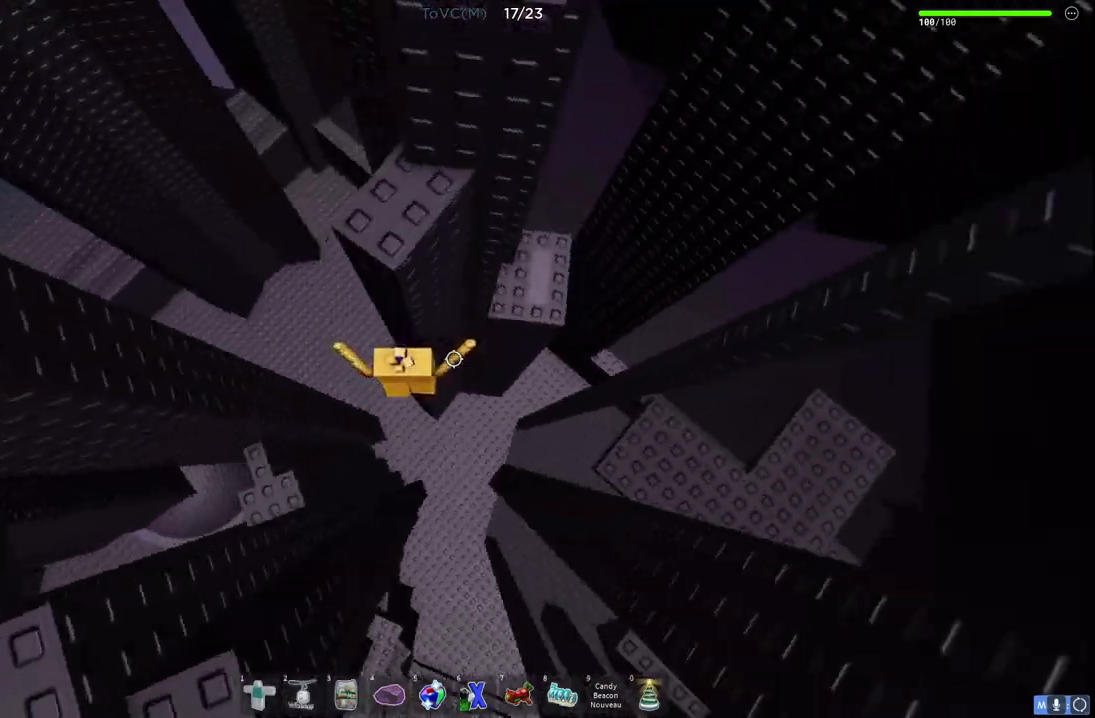
{"keys": ["d"], "events": [[100, "a", "up"], [117, "w", "up"], [467, "d", "down"]]}
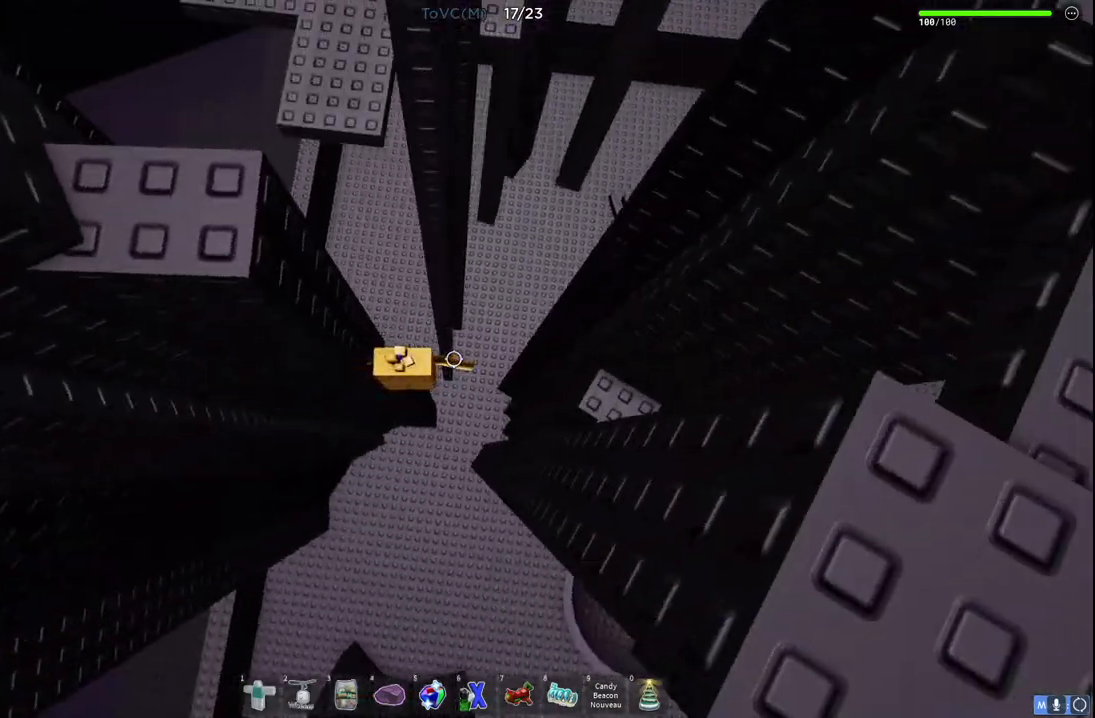
{"keys": ["d"], "events": [[33, "space", "down"], [217, "space", "up"]]}
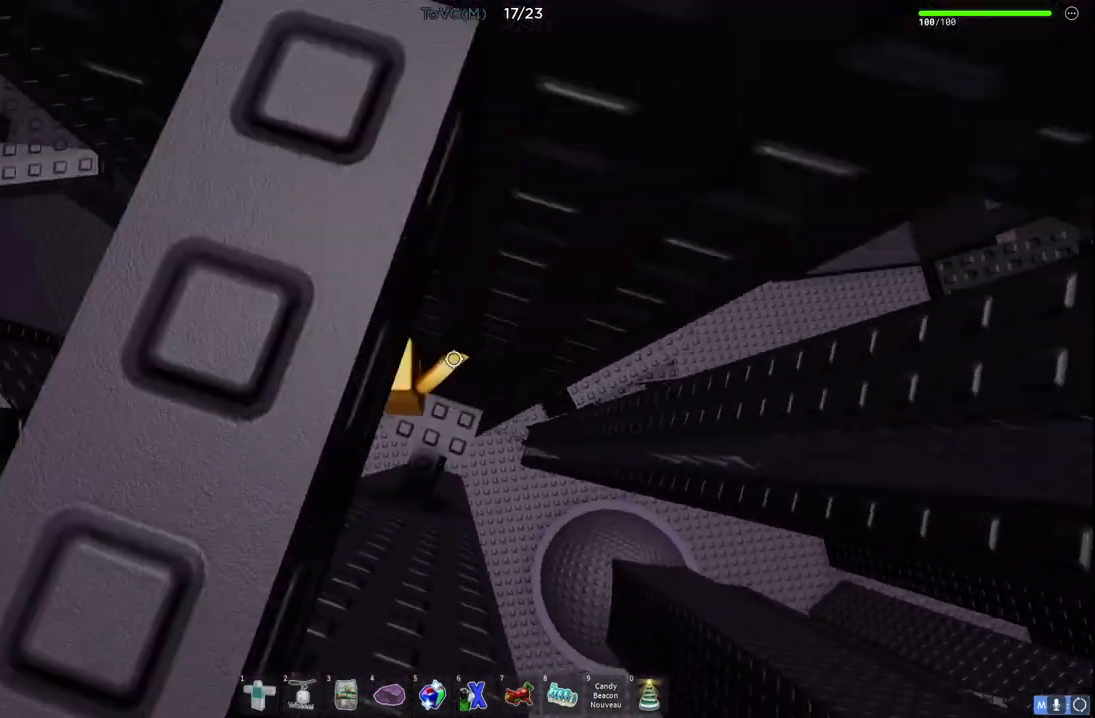
{"keys": ["d", "space"], "events": [[117, "d", "up"], [317, "d", "down"], [433, "space", "down"]]}
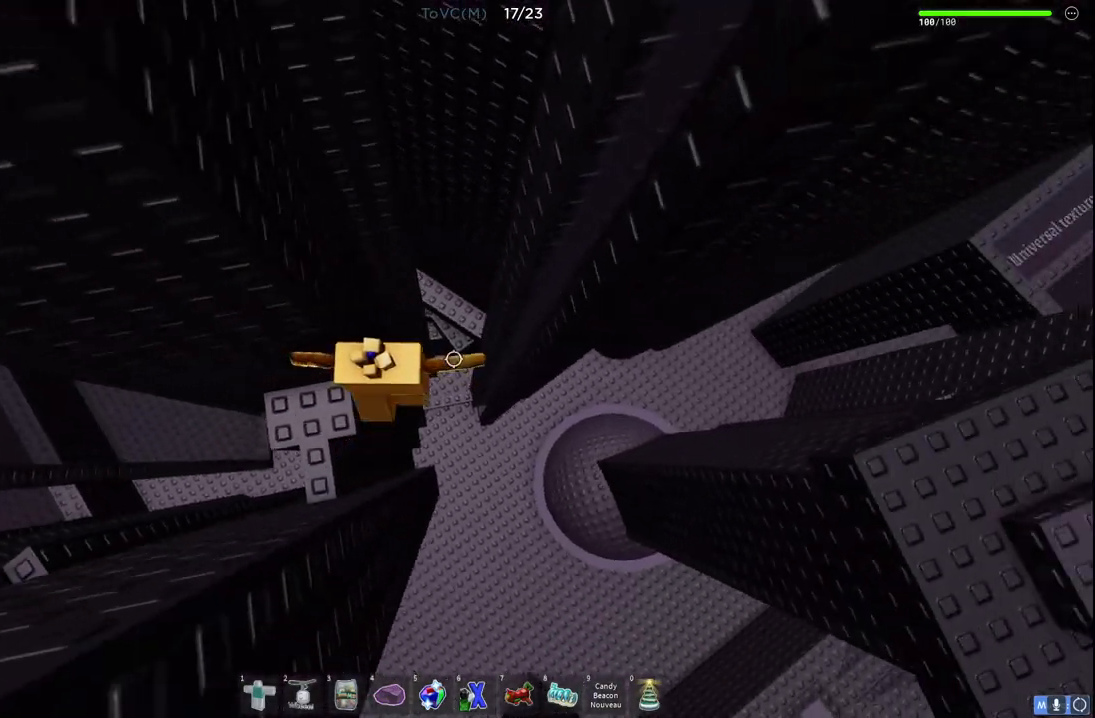
{"keys": ["d", "w"], "events": [[133, "space", "up"], [383, "w", "down"]]}
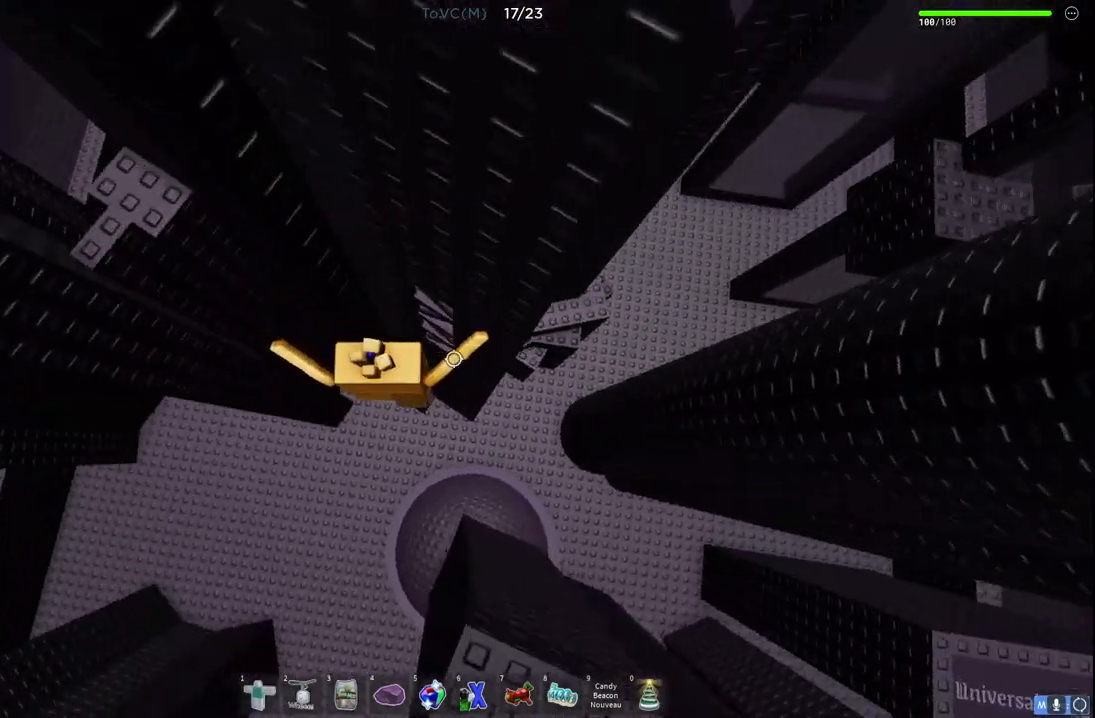
{"keys": ["w"], "events": [[33, "d", "up"], [333, "a", "down"], [450, "a", "up"]]}
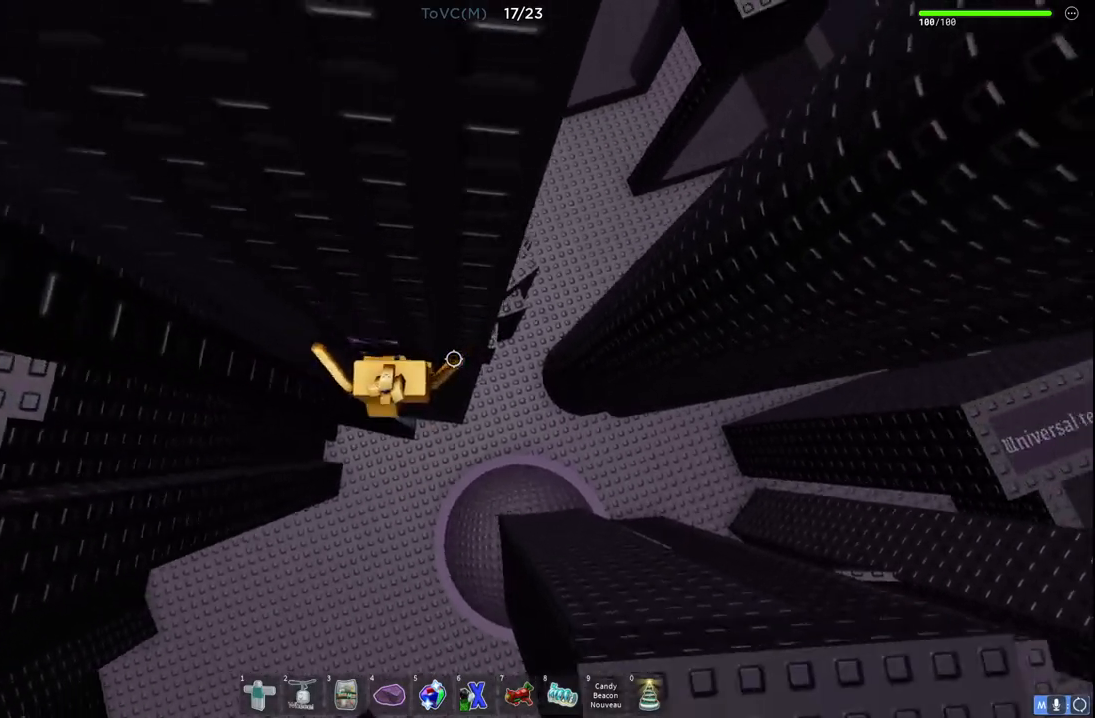
{"keys": ["w"], "events": []}
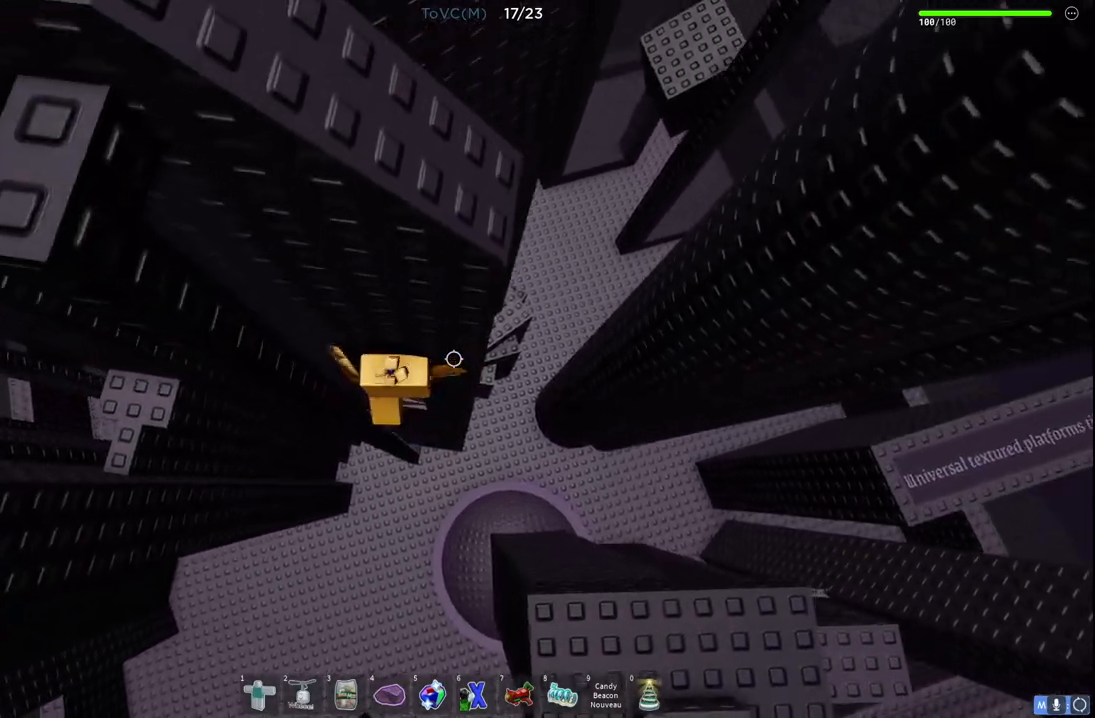
{"keys": ["d", "space", "w"], "events": [[33, "w", "up"], [300, "d", "down"], [317, "w", "down"], [400, "space", "down"]]}
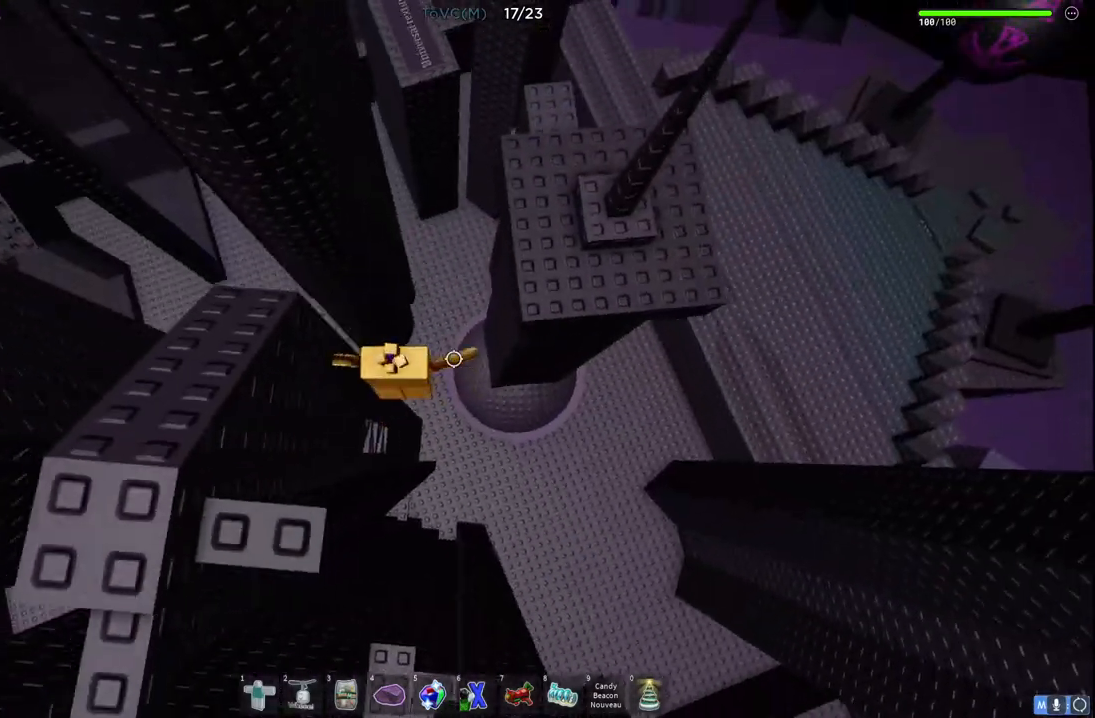
{"keys": ["w"], "events": [[150, "space", "up"], [433, "d", "up"]]}
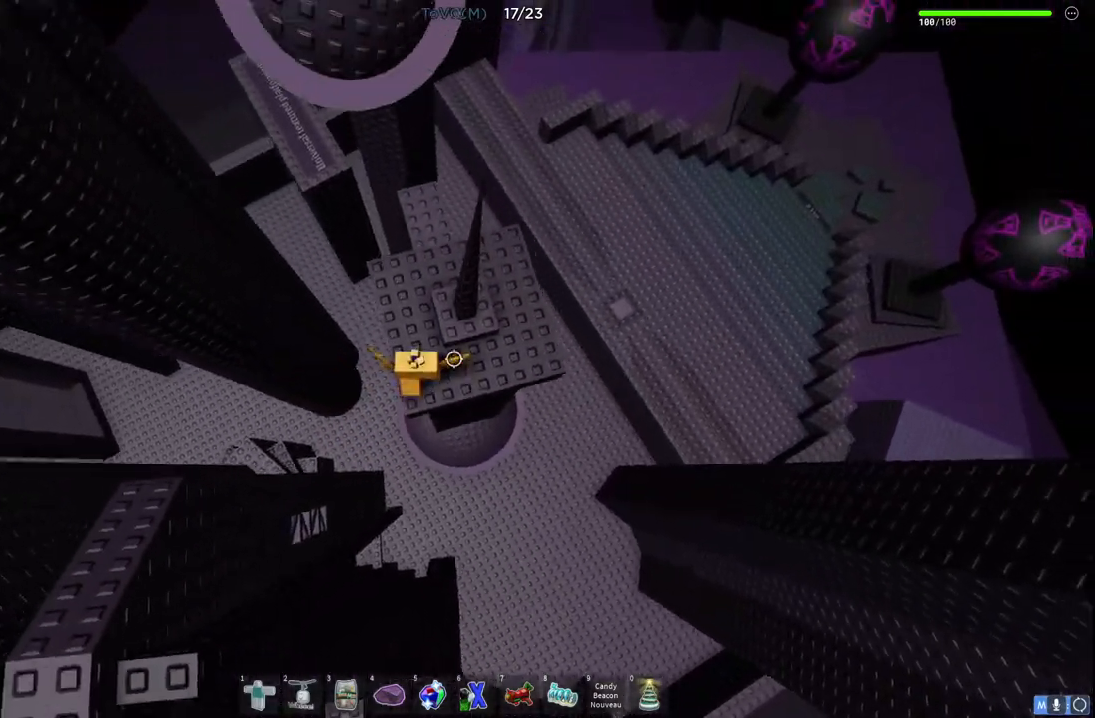
{"keys": ["space"], "events": [[17, "space", "down"], [183, "space", "up"], [217, "d", "down"], [233, "w", "up"], [317, "d", "up"], [483, "space", "down"]]}
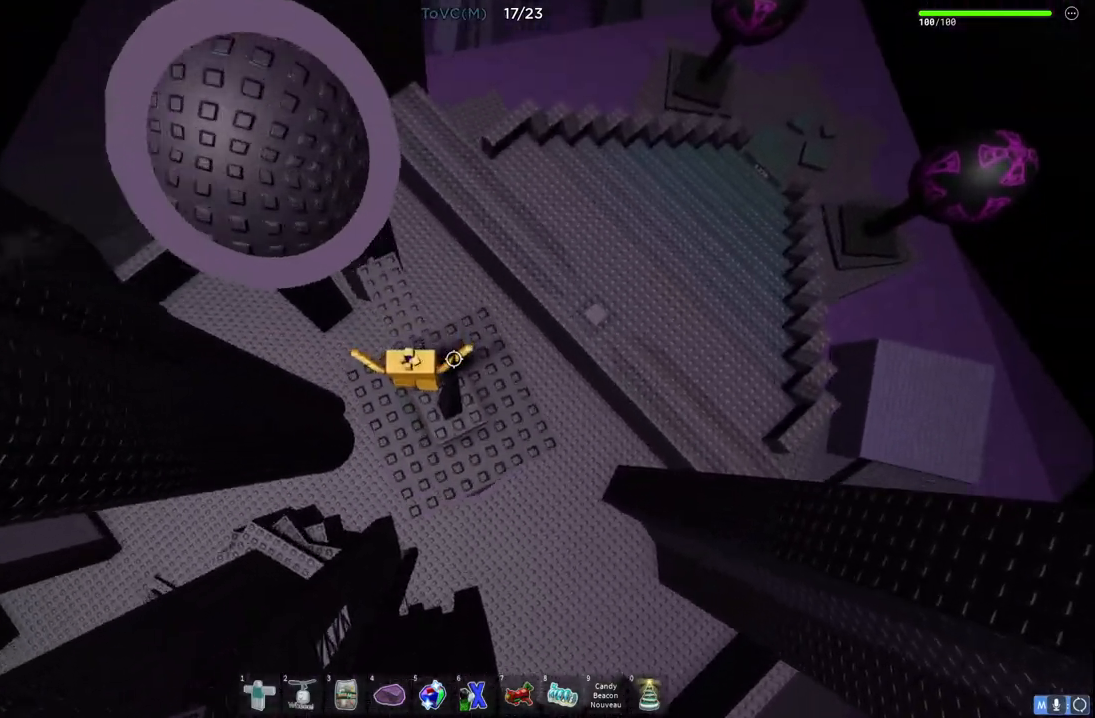
{"keys": [], "events": [[167, "d", "down"], [183, "s", "down"], [217, "space", "up"], [300, "d", "up"], [367, "s", "up"]]}
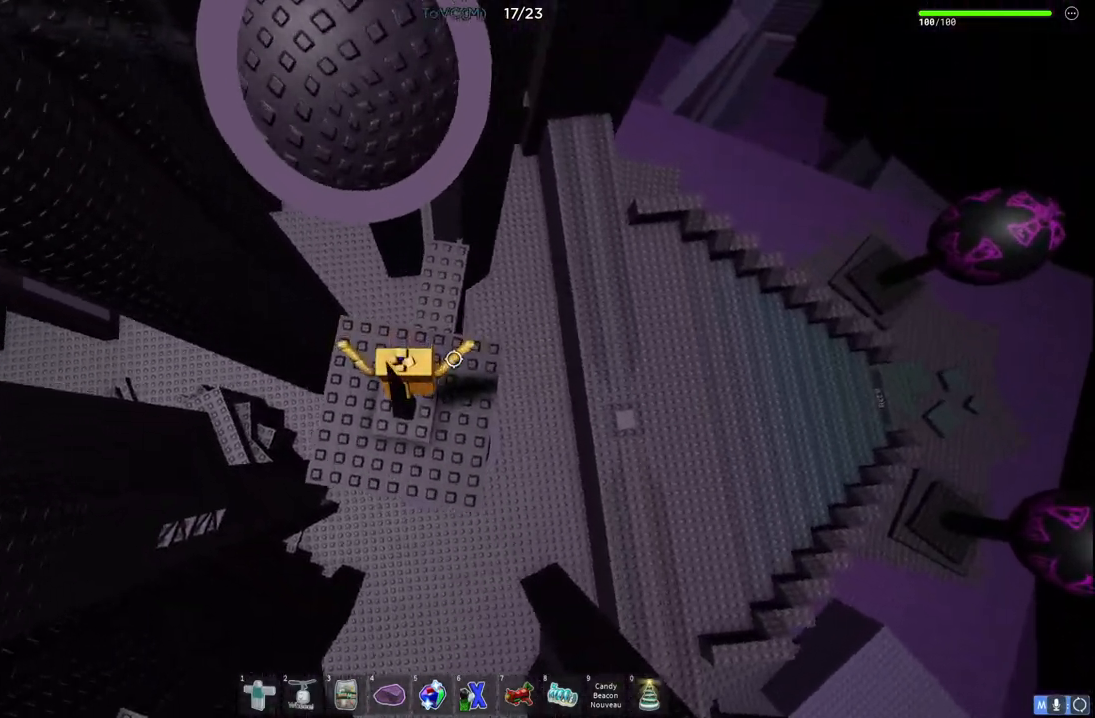
{"keys": ["s"], "events": [[200, "space", "down"], [317, "space", "up"], [367, "s", "down"]]}
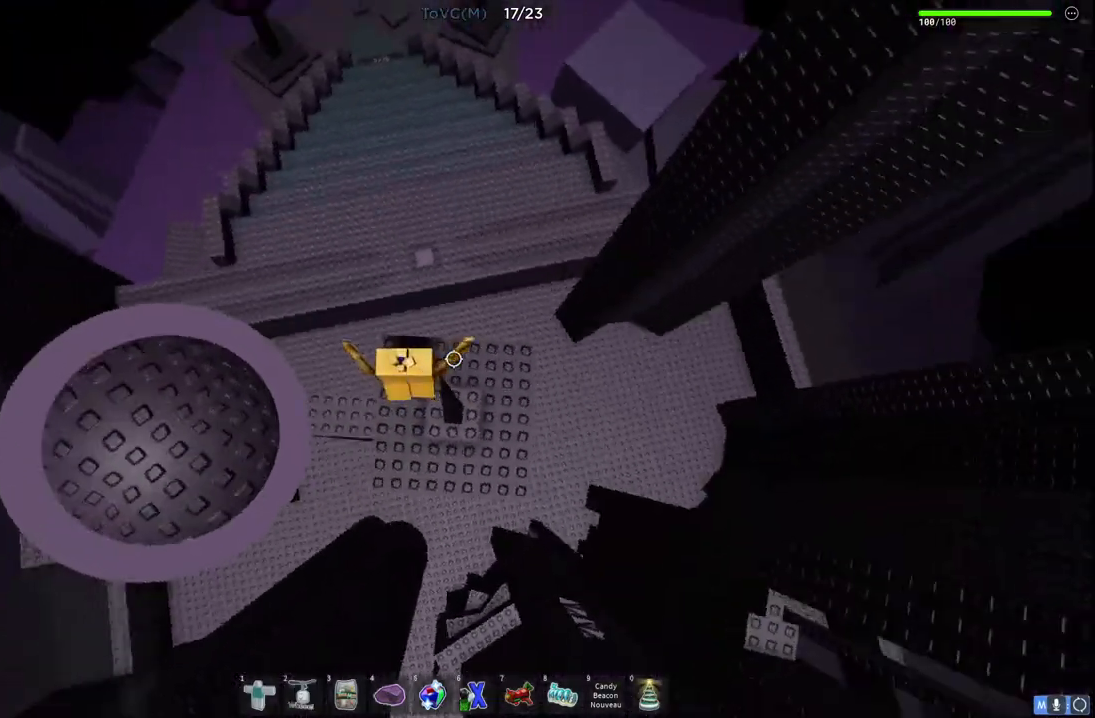
{"keys": ["space", "w"], "events": [[83, "s", "up"], [283, "d", "down"], [367, "space", "down"], [433, "d", "up"], [483, "w", "down"]]}
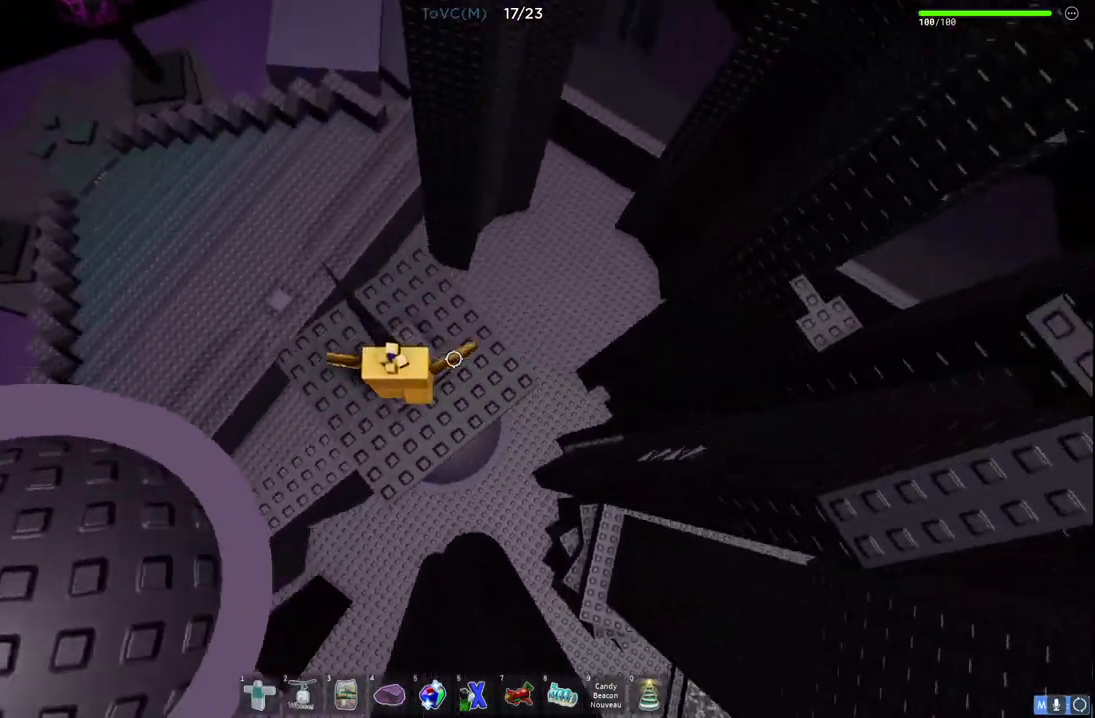
{"keys": ["a", "space", "w"], "events": [[17, "space", "up"], [450, "a", "down"], [467, "space", "down"]]}
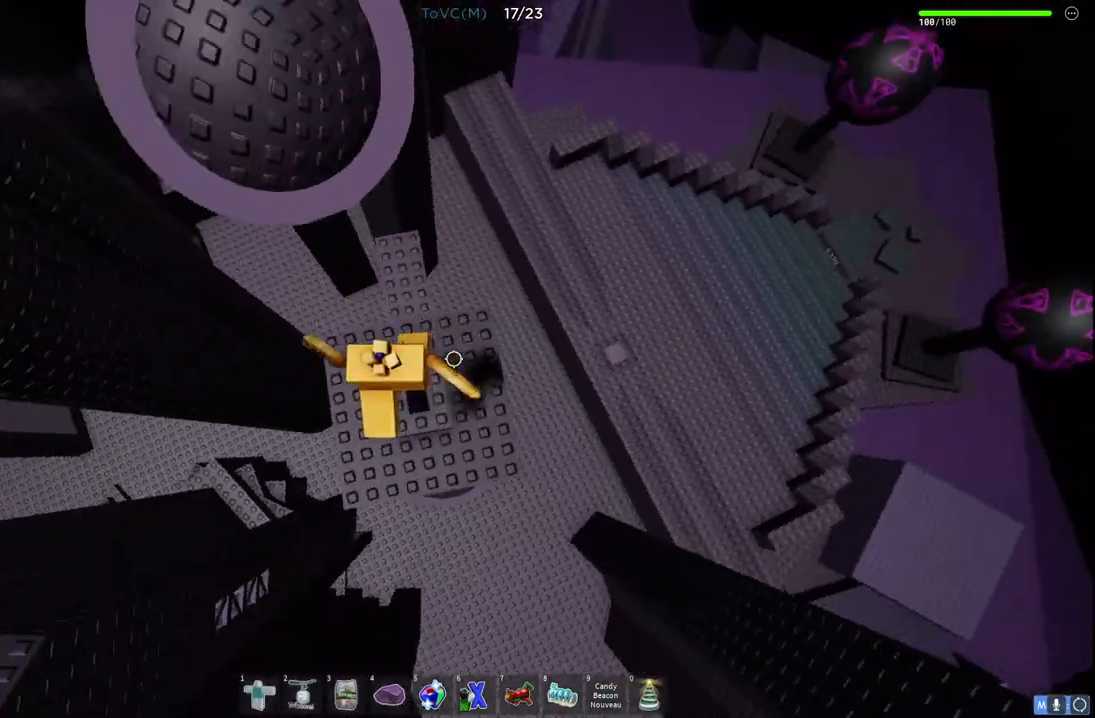
{"keys": ["a", "space", "w"], "events": []}
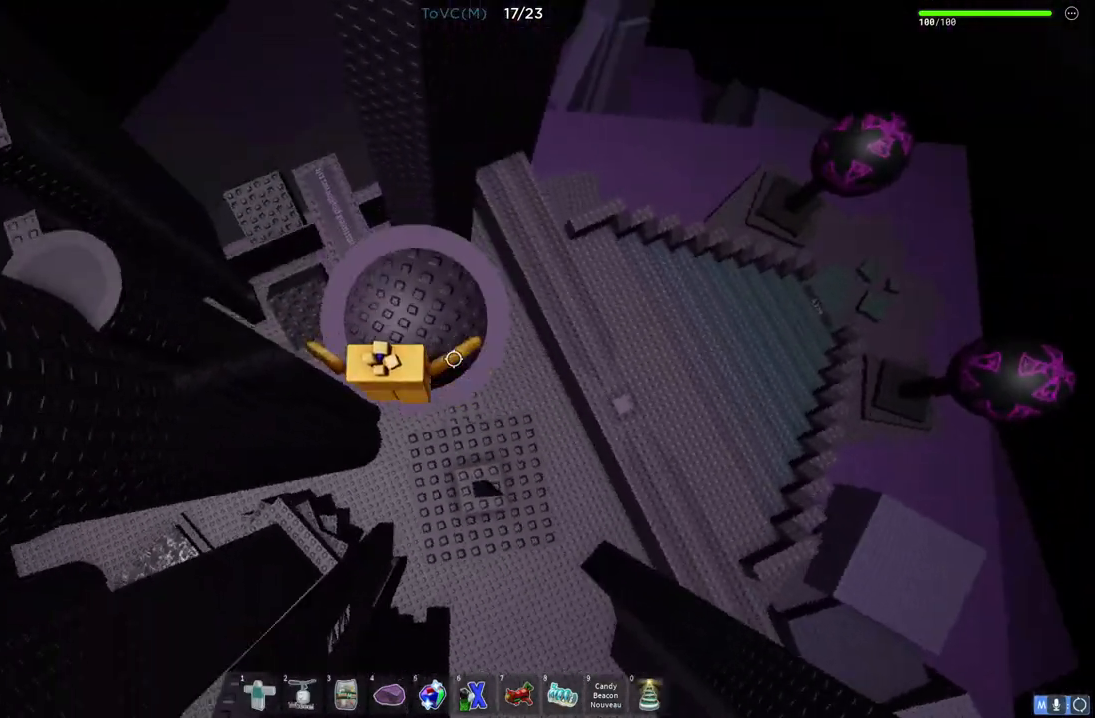
{"keys": ["a", "space", "w"], "events": [[50, "a", "up"], [167, "space", "up"], [267, "w", "up"], [400, "a", "down"], [417, "w", "down"], [500, "space", "down"]]}
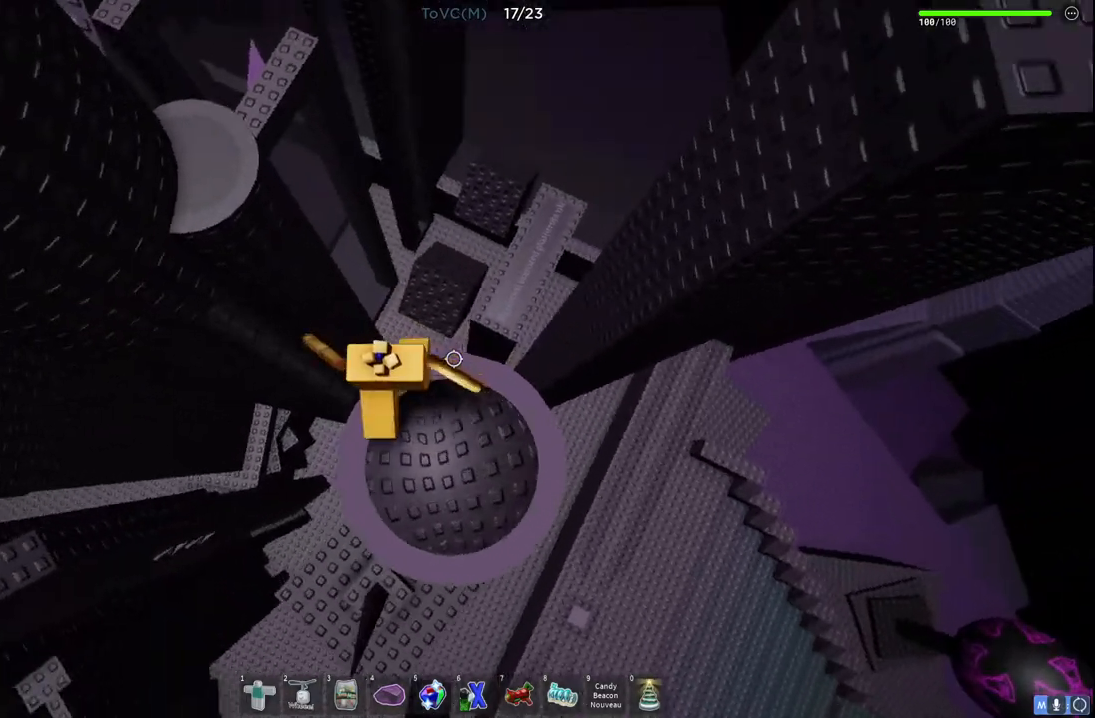
{"keys": ["w"], "events": [[217, "space", "up"], [267, "a", "up"]]}
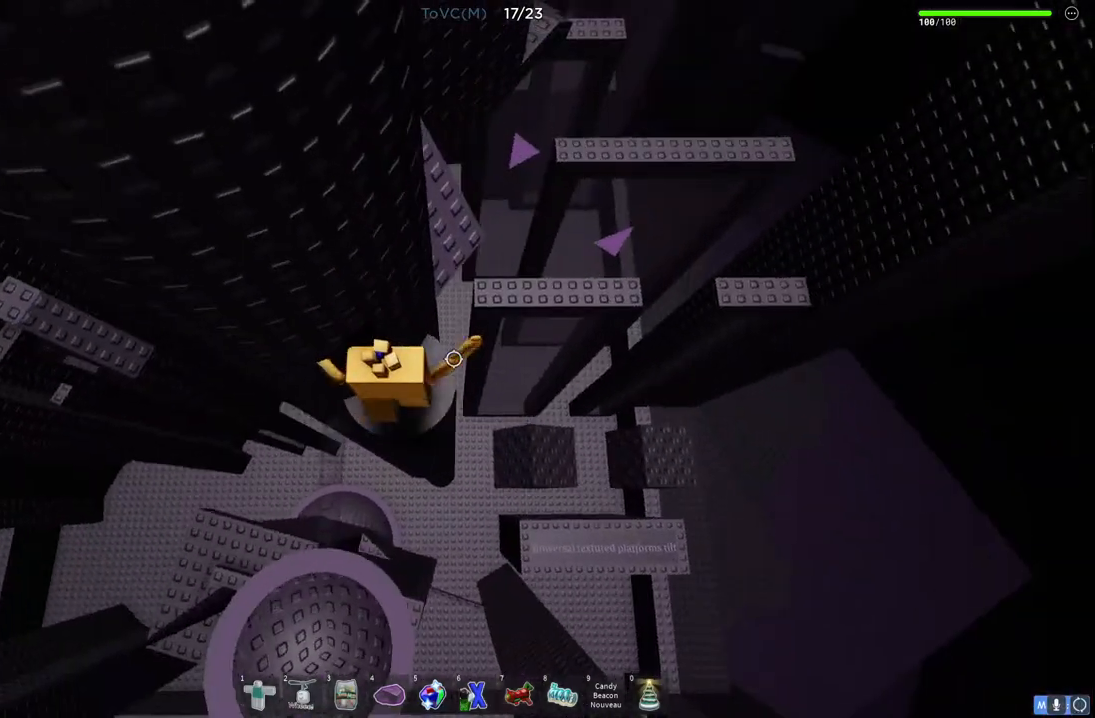
{"keys": ["d", "space", "w"], "events": [[83, "w", "up"], [333, "d", "down"], [433, "space", "down"], [500, "w", "down"]]}
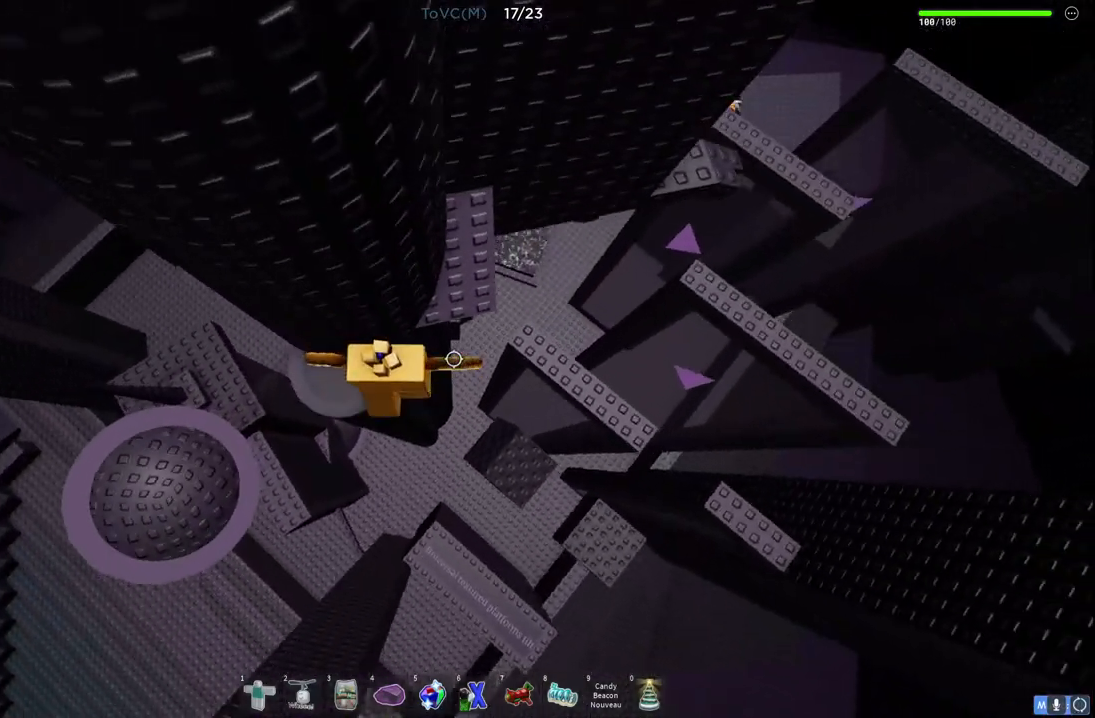
{"keys": ["d", "space"], "events": [[67, "space", "up"], [133, "d", "up"], [333, "d", "down"], [400, "w", "up"], [467, "space", "down"]]}
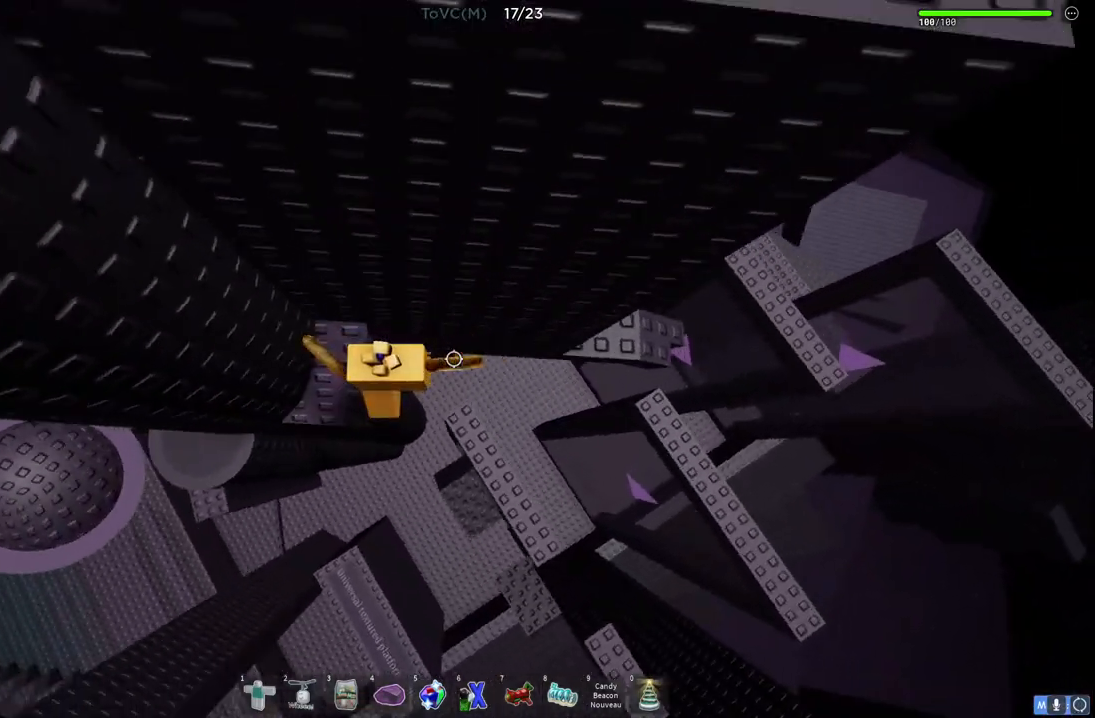
{"keys": ["d", "w"], "events": [[150, "space", "up"], [450, "w", "down"]]}
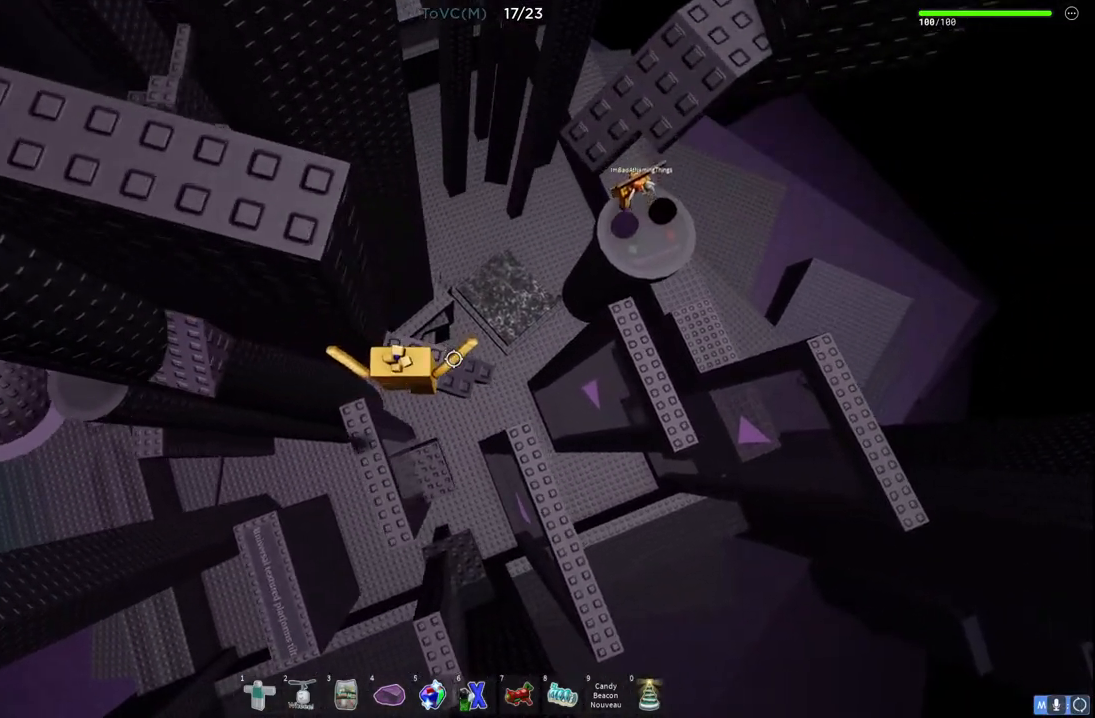
{"keys": [], "events": [[83, "d", "up"], [83, "w", "up"]]}